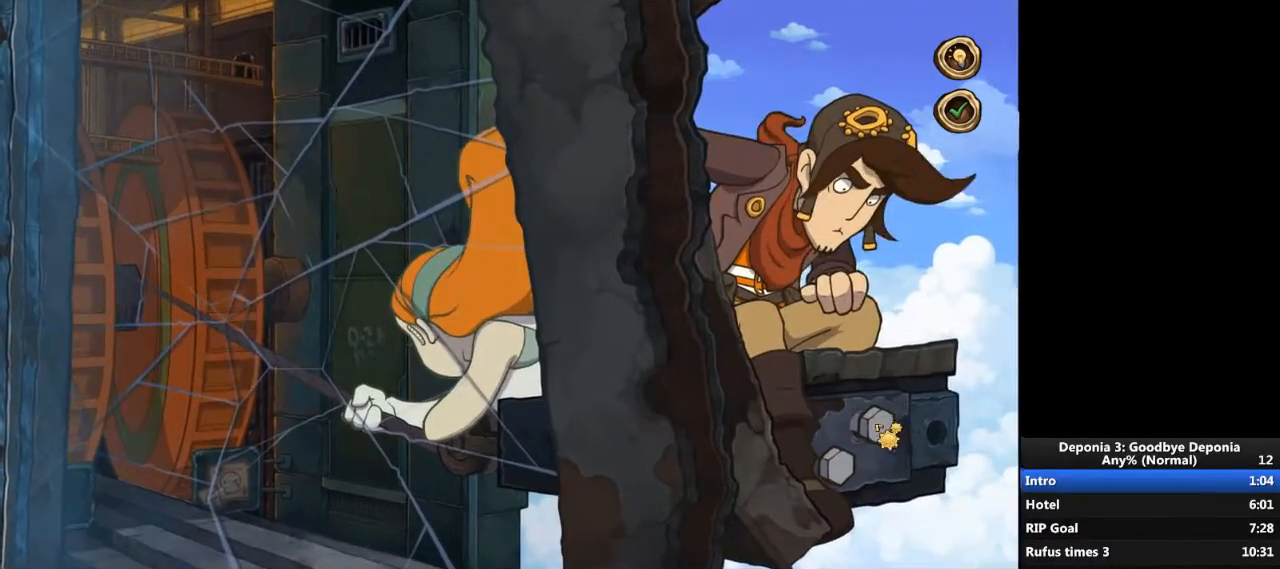
Gameplay with keyboard and mouse; each line is a JSON object with the keys and mouse buttons held at the frame after it. "events" lists presses ("down") and releases ("up") of "escape", "mouse_left", "mouse_right", "mouse_mb4", "mouse_mb5", "mouse_wheel_up" and "mouse_wheel_down" between this image and that frame as [ms after this image, input, new state], when the widget could be followed in between. "mouse_left", "mouse_right", "mouse_mb4", "mouse_mb5", "mouse_wheel_up", "mouse_wheel_down" = the "left", "right", "mb4", "mb5", "wheel_up", "wheel_down" buttons of the "mouse" list. No other keys are recorded. Not read: mouse_move.
{"keys": [], "mouse": [], "events": [[33, "mouse_left", "up"], [100, "mouse_left", "down"], [133, "mouse_left", "up"], [234, "mouse_left", "down"], [300, "mouse_left", "up"], [400, "mouse_left", "down"], [467, "mouse_left", "up"]]}
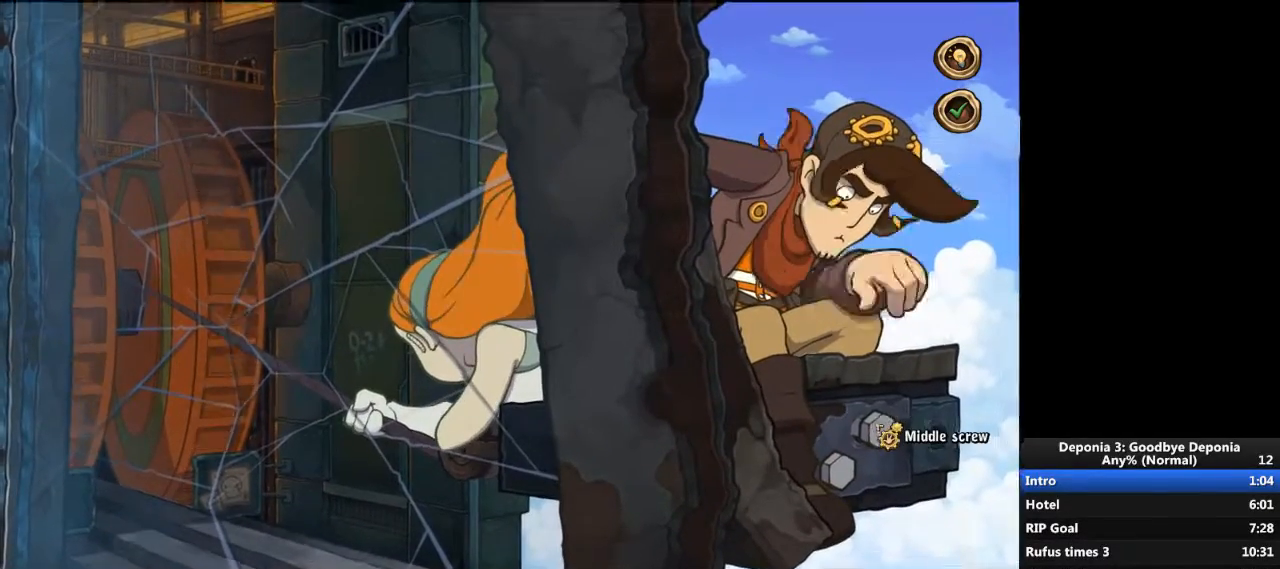
{"keys": [], "mouse": [], "events": [[100, "mouse_left", "down"], [166, "mouse_left", "up"], [200, "mouse_left", "down"], [266, "mouse_left", "up"]]}
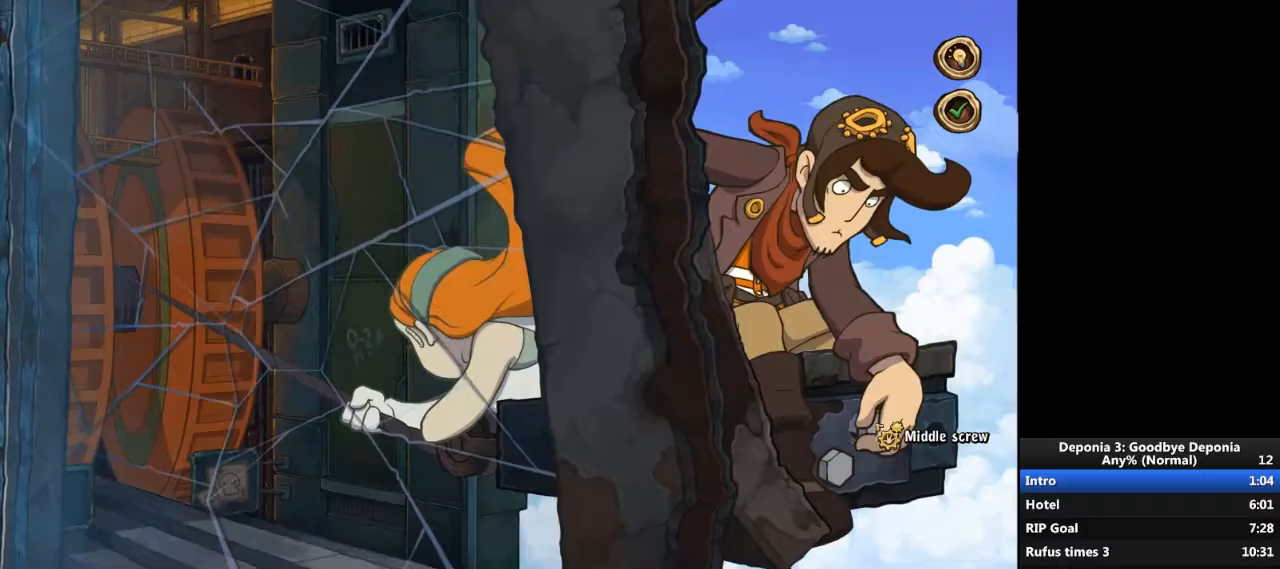
{"keys": [], "mouse": [], "events": []}
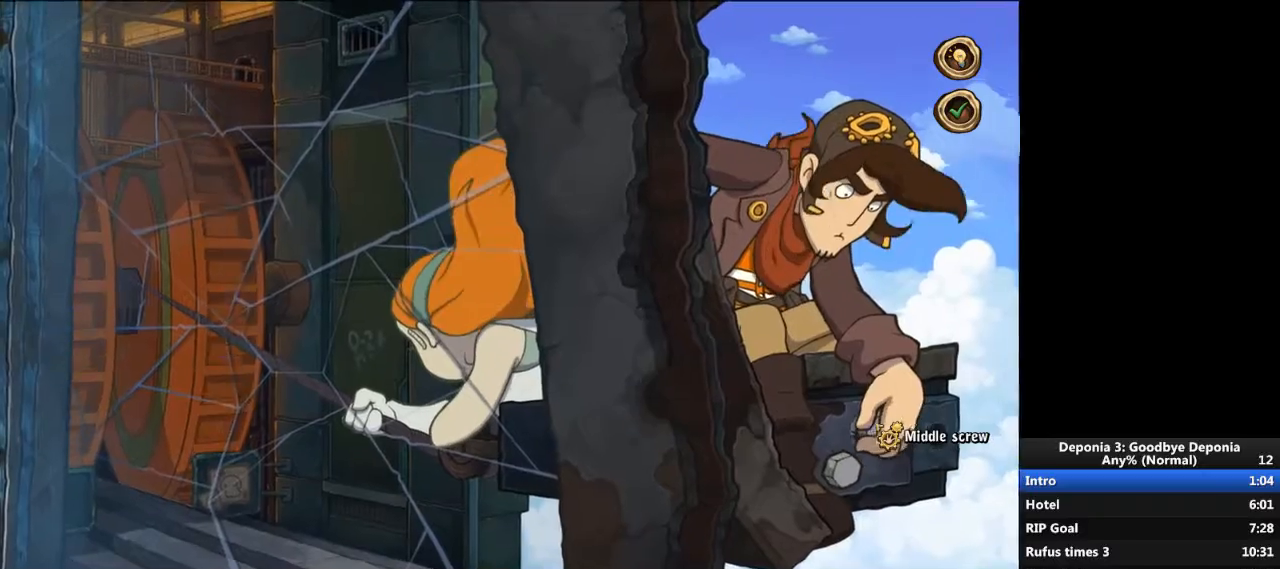
{"keys": [], "mouse": [], "events": []}
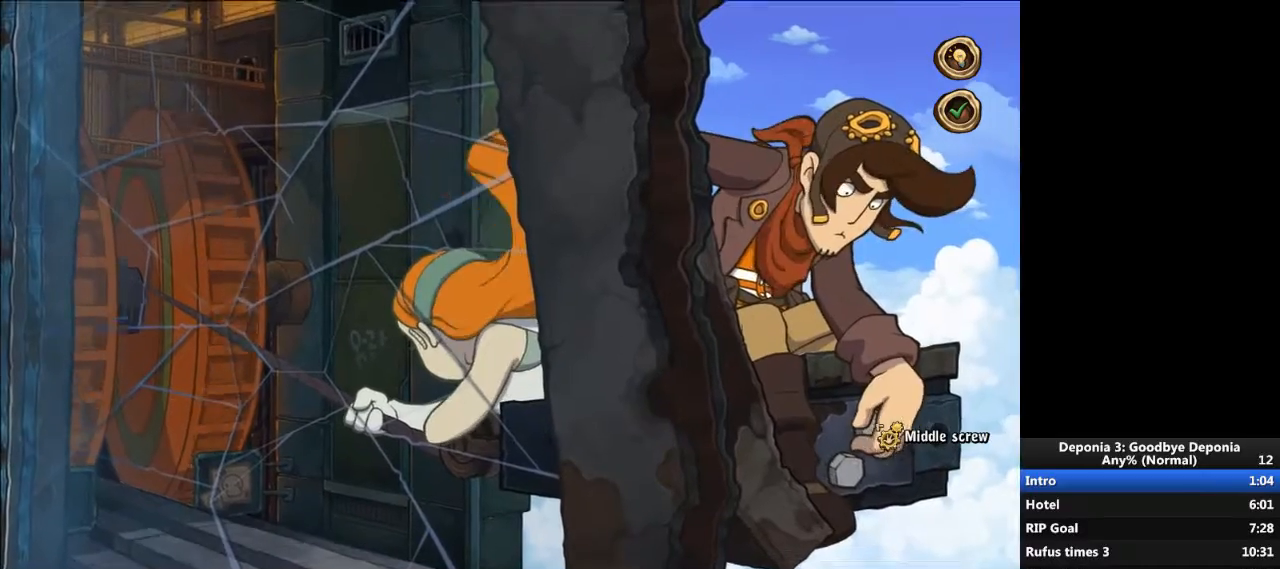
{"keys": [], "mouse": [], "events": [[400, "mouse_left", "down"], [467, "mouse_left", "up"]]}
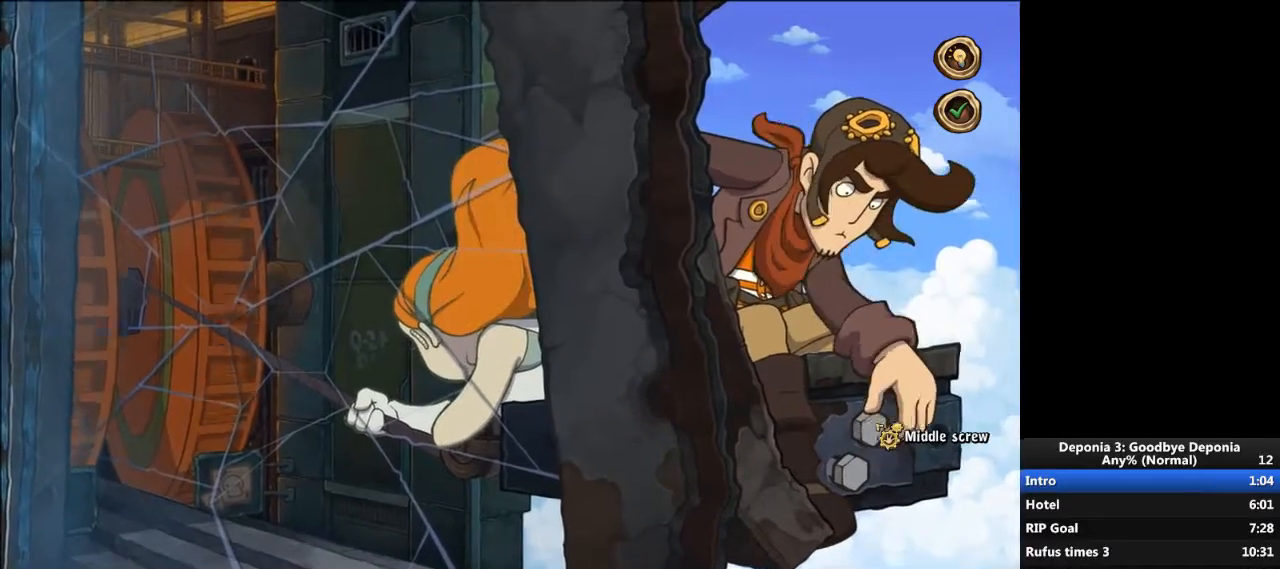
{"keys": [], "mouse": [], "events": [[34, "mouse_left", "down"], [100, "mouse_left", "up"], [300, "mouse_left", "down"], [334, "mouse_left", "up"], [401, "mouse_left", "down"], [434, "mouse_left", "up"]]}
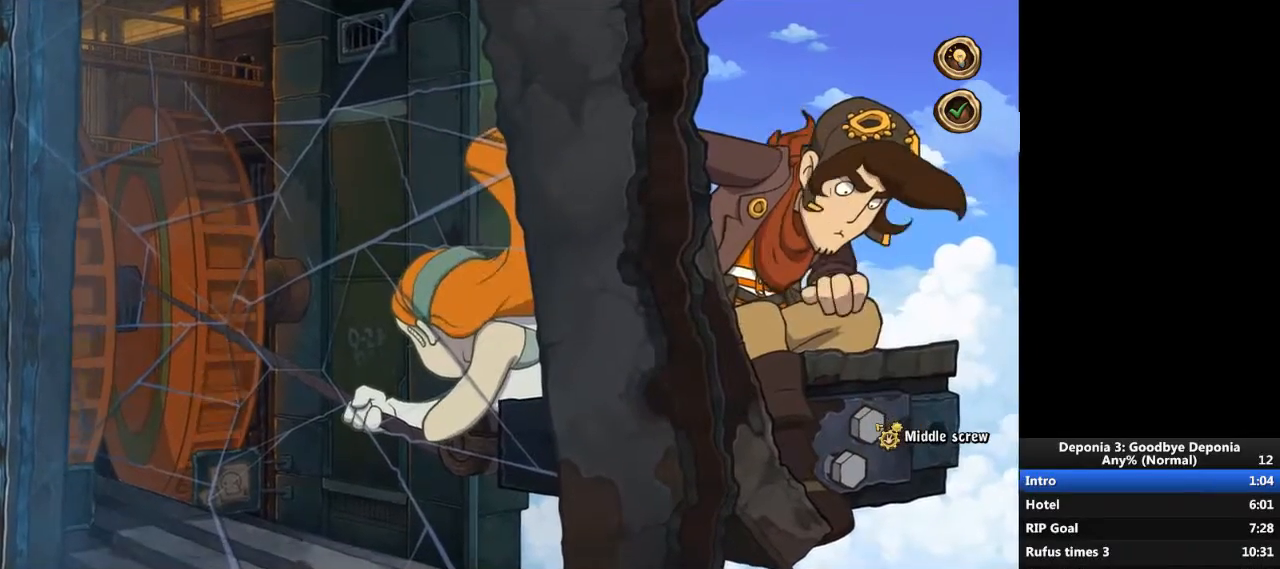
{"keys": [], "mouse": [], "events": [[33, "mouse_left", "down"], [66, "mouse_left", "up"], [133, "mouse_left", "down"], [166, "mouse_left", "up"], [267, "mouse_left", "down"], [300, "mouse_left", "up"], [367, "mouse_left", "down"], [400, "mouse_left", "up"], [433, "mouse_left", "down"], [500, "mouse_left", "up"]]}
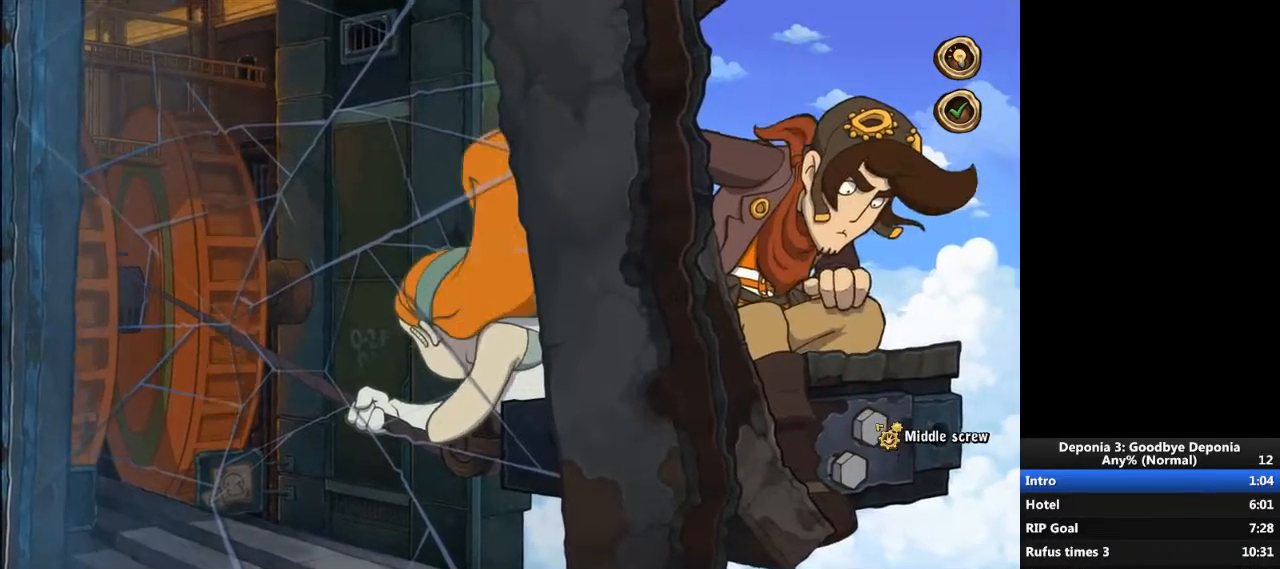
{"keys": [], "mouse": [], "events": [[33, "mouse_left", "down"], [100, "mouse_left", "up"], [167, "mouse_left", "down"], [200, "mouse_left", "up"], [267, "mouse_left", "down"], [300, "mouse_left", "up"], [367, "mouse_left", "down"], [401, "mouse_left", "up"], [467, "mouse_left", "down"], [501, "mouse_left", "up"]]}
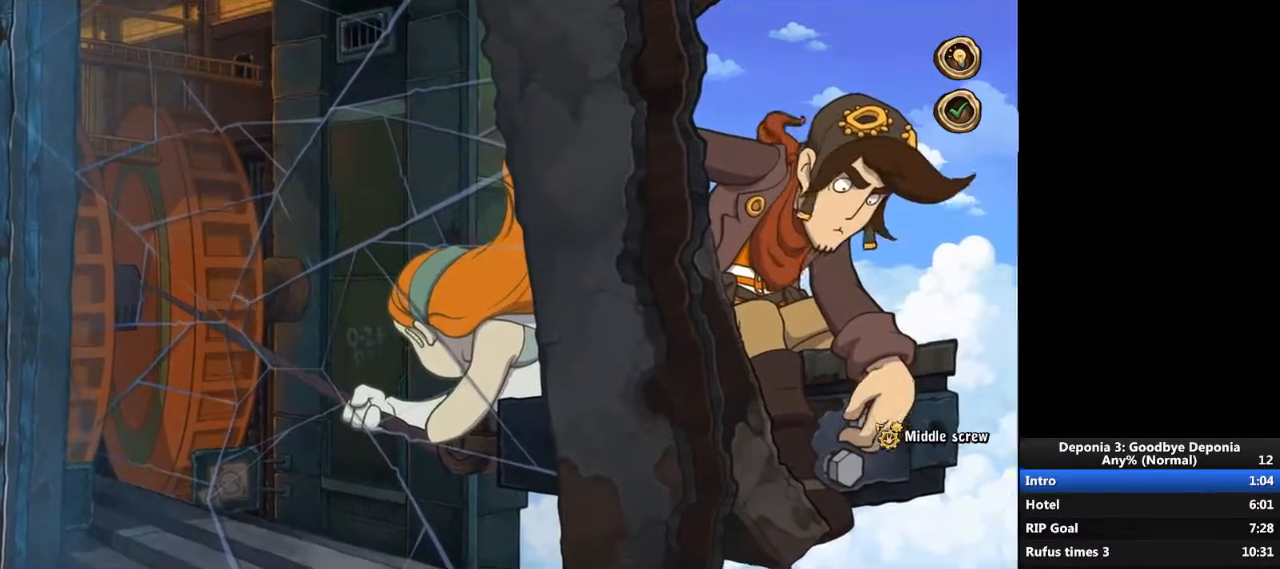
{"keys": [], "mouse": [], "events": [[100, "mouse_left", "down"], [166, "mouse_left", "up"], [200, "mouse_left", "down"], [267, "mouse_left", "up"]]}
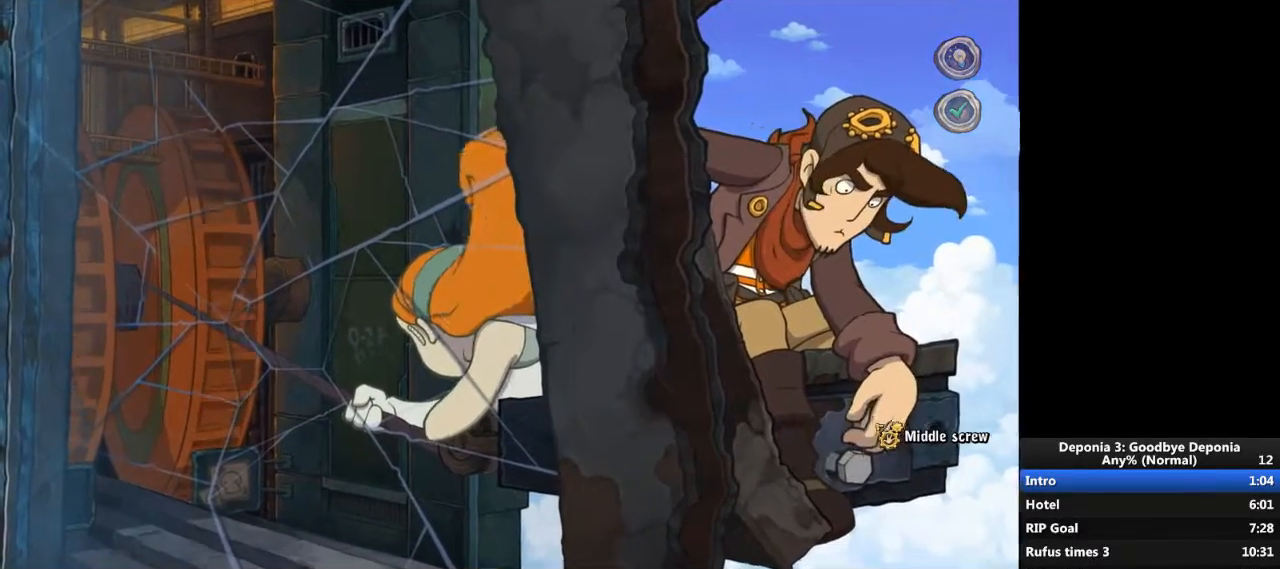
{"keys": [], "mouse": ["left"], "events": [[134, "mouse_left", "down"], [167, "mouse_left", "up"], [234, "mouse_left", "down"], [267, "mouse_left", "up"], [467, "mouse_left", "down"]]}
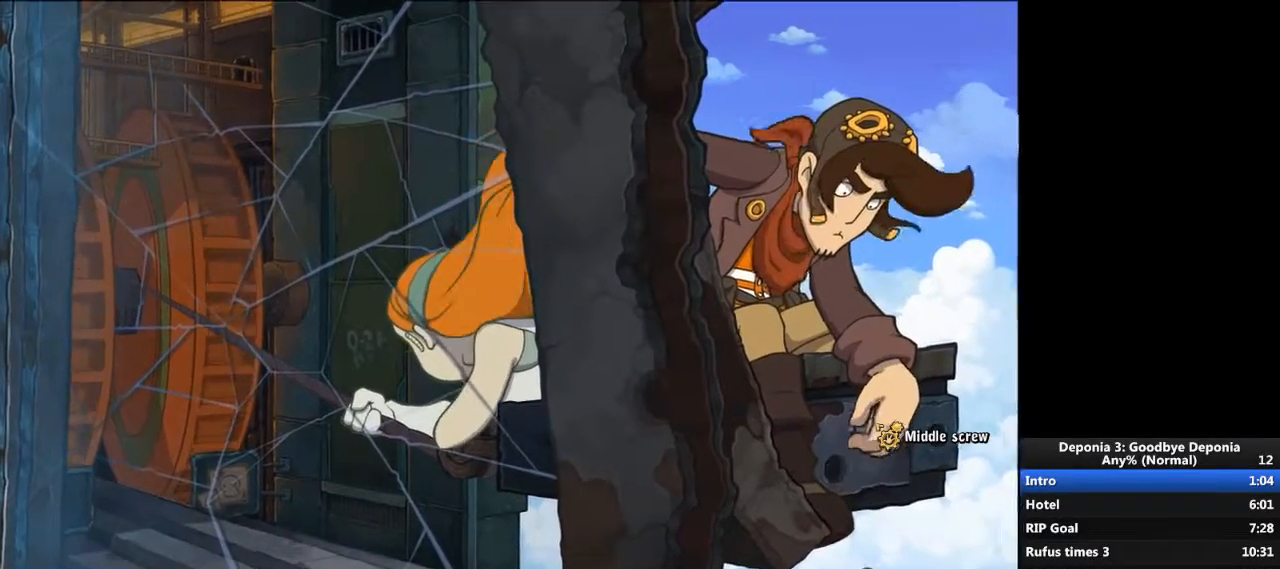
{"keys": [], "mouse": [], "events": [[33, "mouse_left", "up"], [66, "mouse_left", "down"], [133, "mouse_left", "up"], [267, "mouse_left", "down"], [333, "mouse_left", "up"], [367, "mouse_left", "down"], [433, "mouse_left", "up"]]}
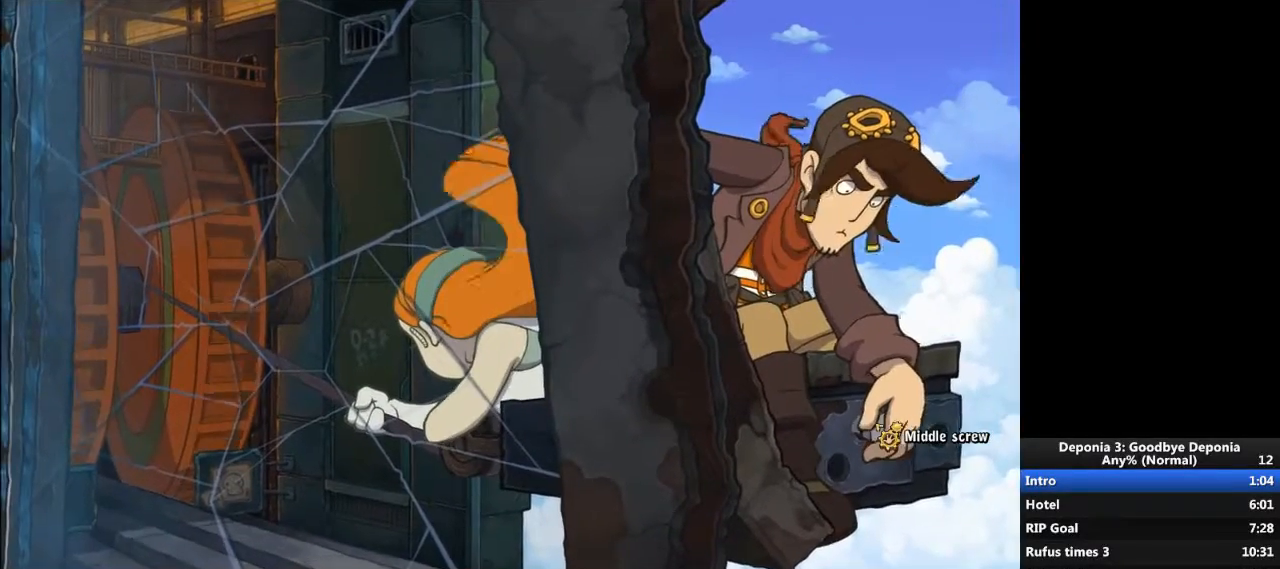
{"keys": [], "mouse": ["left"], "events": [[100, "mouse_left", "down"], [167, "mouse_left", "up"], [200, "mouse_left", "down"], [267, "mouse_left", "up"], [367, "mouse_left", "down"], [434, "mouse_left", "up"], [467, "mouse_left", "down"]]}
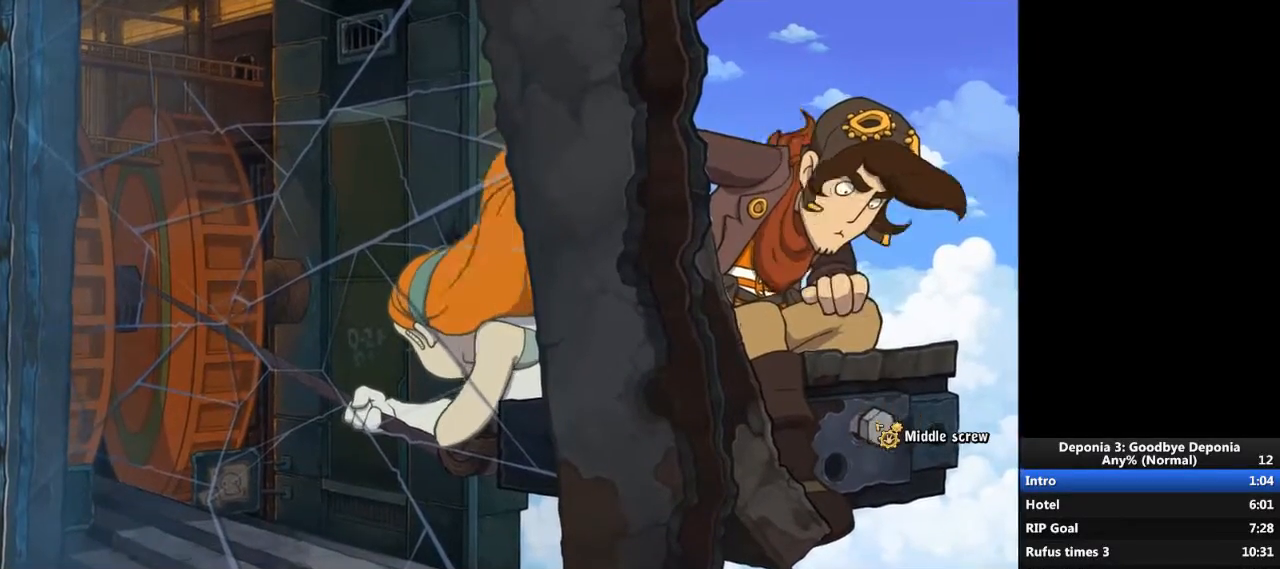
{"keys": [], "mouse": ["left"], "events": [[33, "mouse_left", "up"], [100, "mouse_left", "down"], [166, "mouse_left", "up"], [200, "mouse_left", "down"], [267, "mouse_left", "up"], [333, "mouse_left", "down"], [367, "mouse_left", "up"], [433, "mouse_left", "down"], [467, "mouse_left", "up"], [500, "mouse_left", "down"]]}
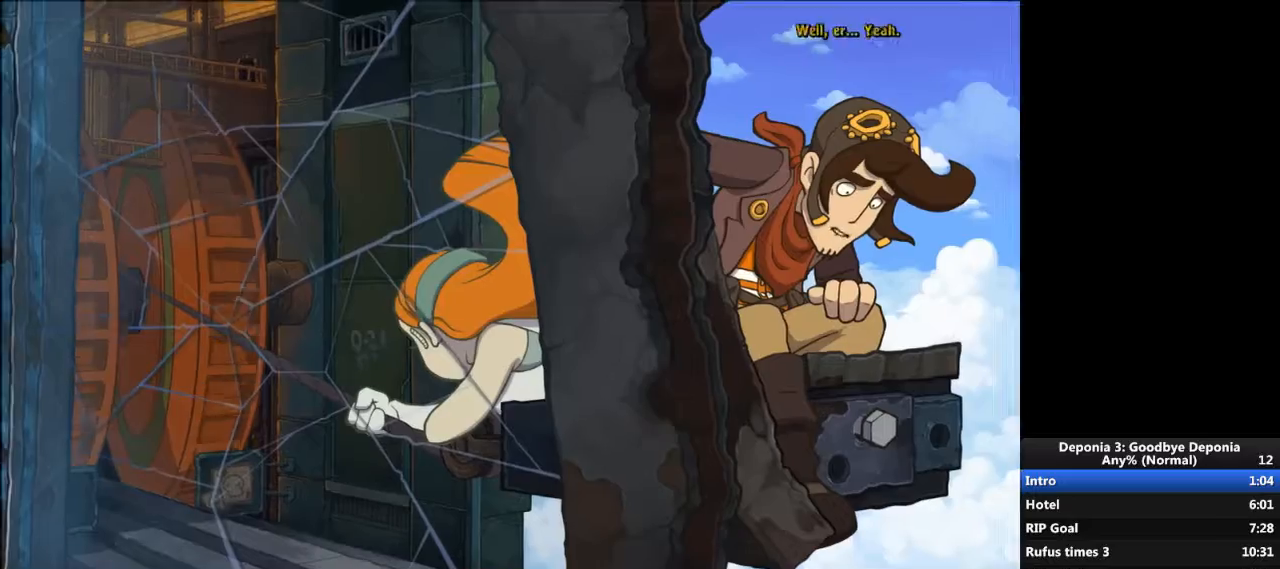
{"keys": [], "mouse": ["left"], "events": [[67, "mouse_left", "up"], [100, "mouse_left", "down"], [167, "mouse_left", "up"], [200, "mouse_left", "down"], [234, "mouse_left", "up"], [300, "mouse_left", "down"], [334, "mouse_left", "up"], [367, "mouse_left", "down"], [434, "mouse_left", "up"], [467, "mouse_left", "down"]]}
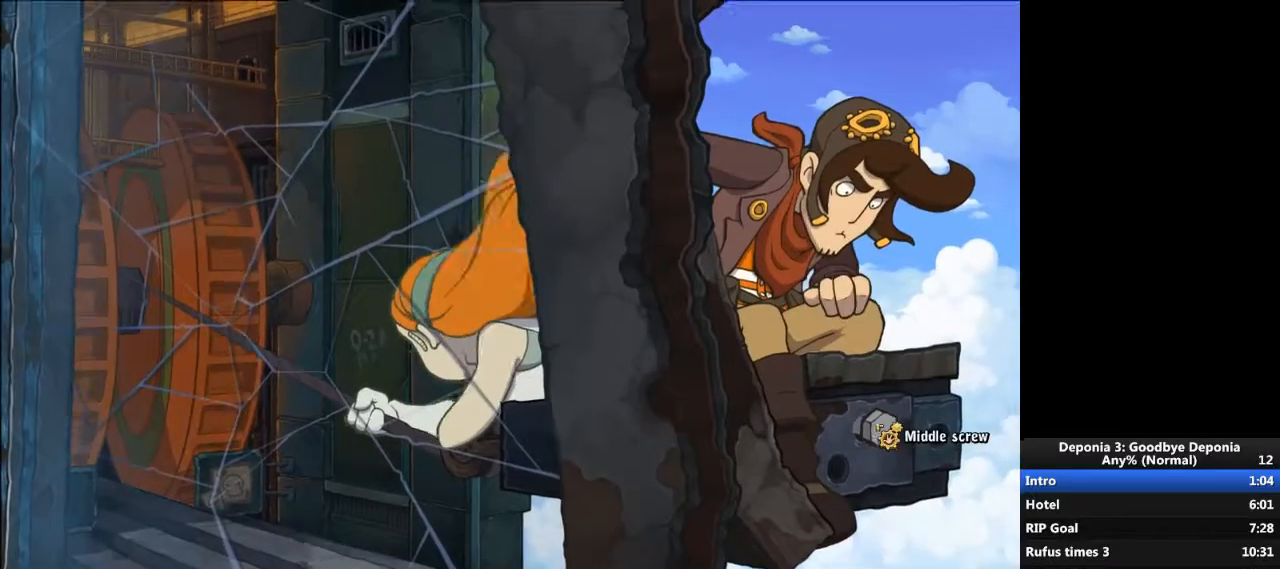
{"keys": [], "mouse": [], "events": [[100, "mouse_left", "up"], [133, "mouse_left", "down"], [200, "mouse_left", "up"], [267, "mouse_left", "down"], [300, "mouse_left", "up"], [367, "mouse_left", "down"], [400, "mouse_left", "up"]]}
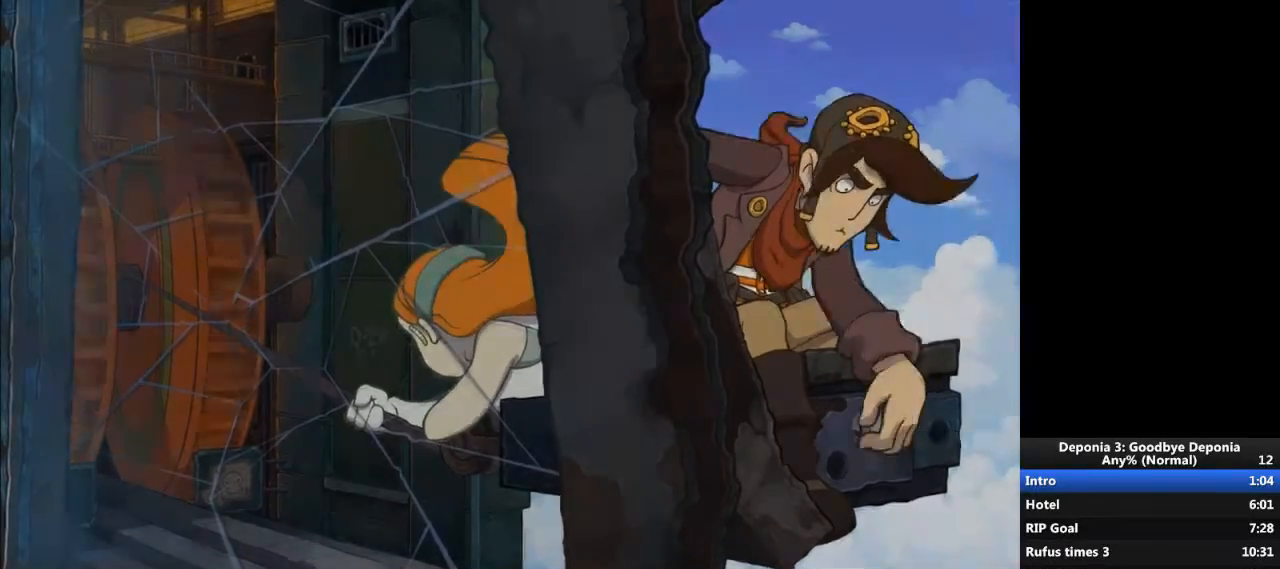
{"keys": ["escape"], "mouse": [], "events": [[501, "escape", "down"]]}
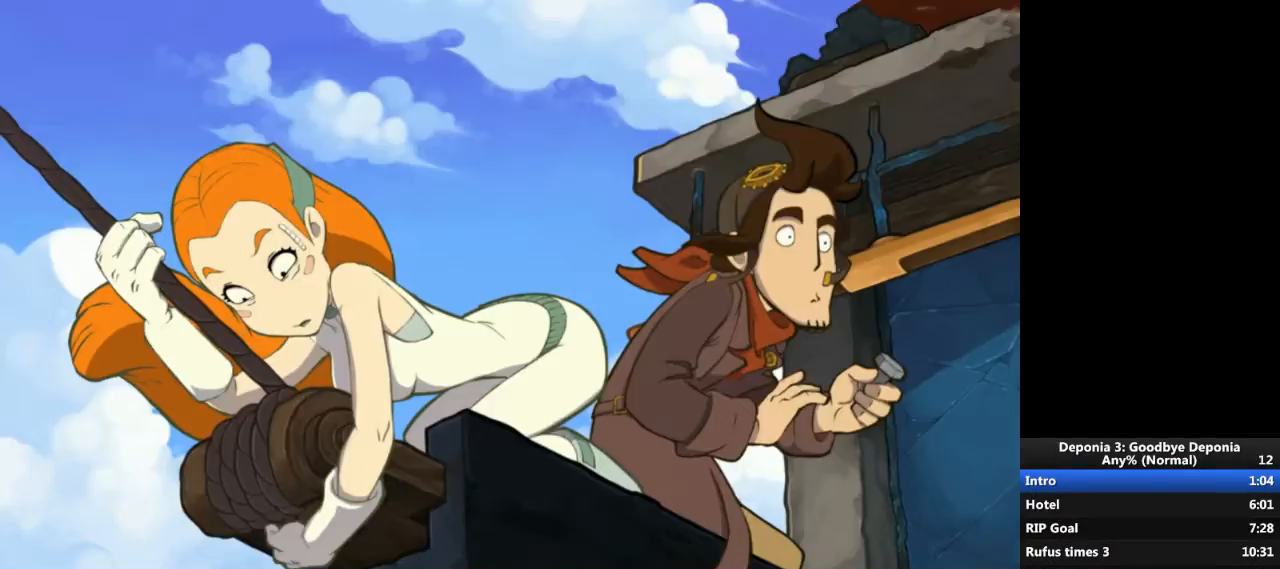
{"keys": [], "mouse": [], "events": [[66, "escape", "up"], [400, "escape", "down"], [433, "escape", "up"]]}
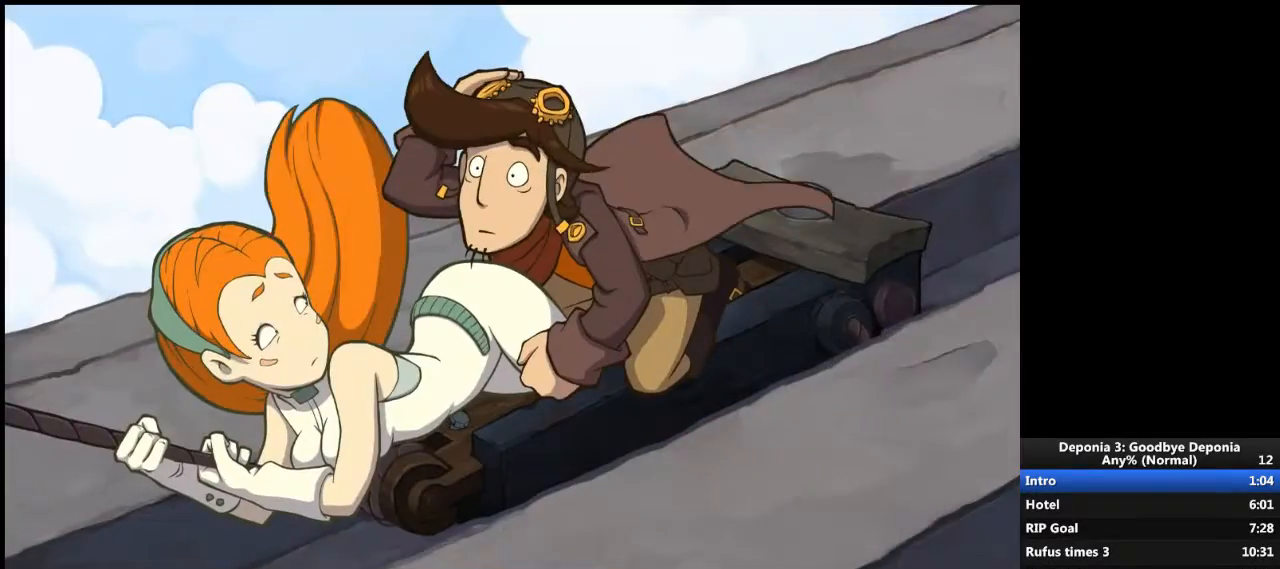
{"keys": [], "mouse": [], "events": [[267, "escape", "down"], [300, "escape", "up"]]}
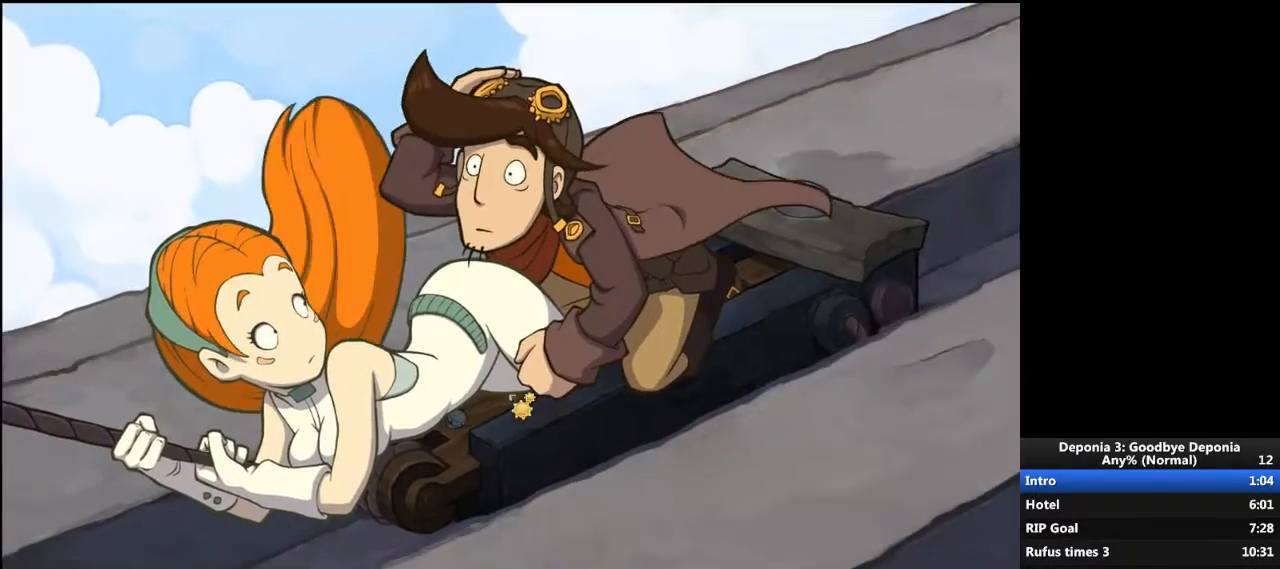
{"keys": [], "mouse": [], "events": [[133, "mouse_left", "down"], [166, "mouse_left", "up"], [367, "escape", "down"], [433, "escape", "up"]]}
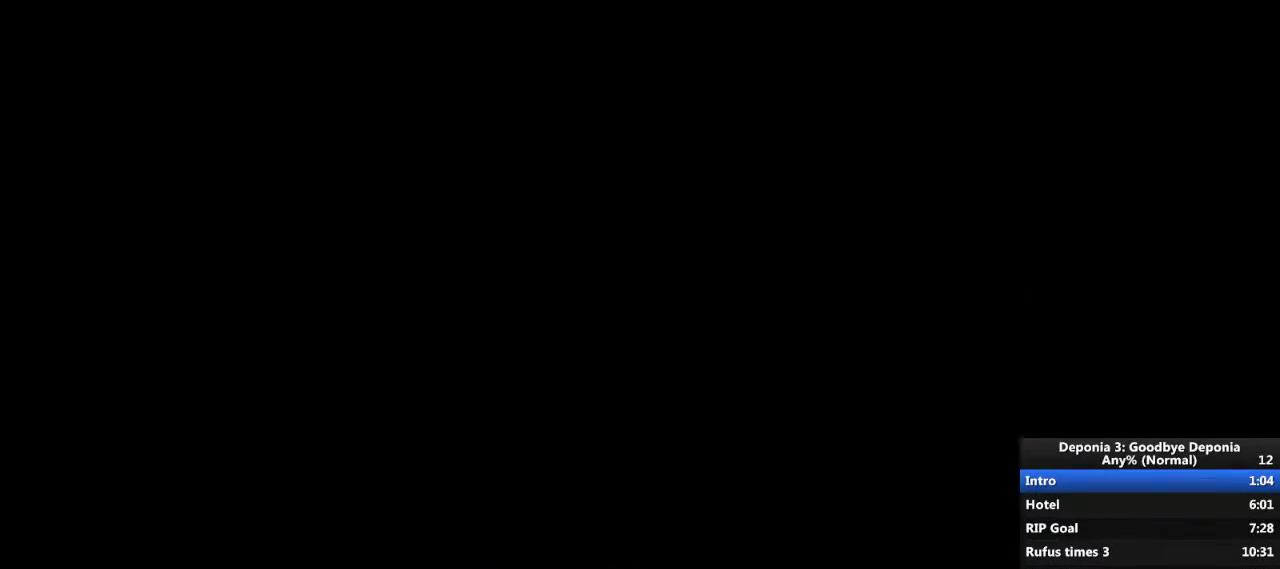
{"keys": [], "mouse": [], "events": [[234, "escape", "down"], [300, "escape", "up"]]}
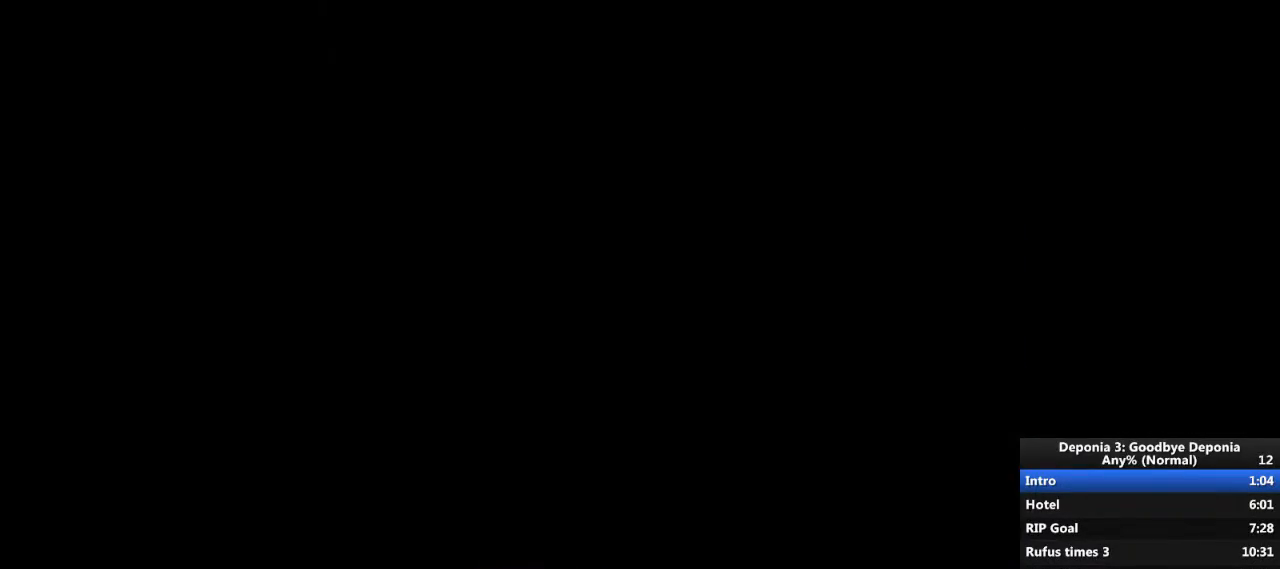
{"keys": [], "mouse": [], "events": [[200, "escape", "down"], [233, "escape", "up"]]}
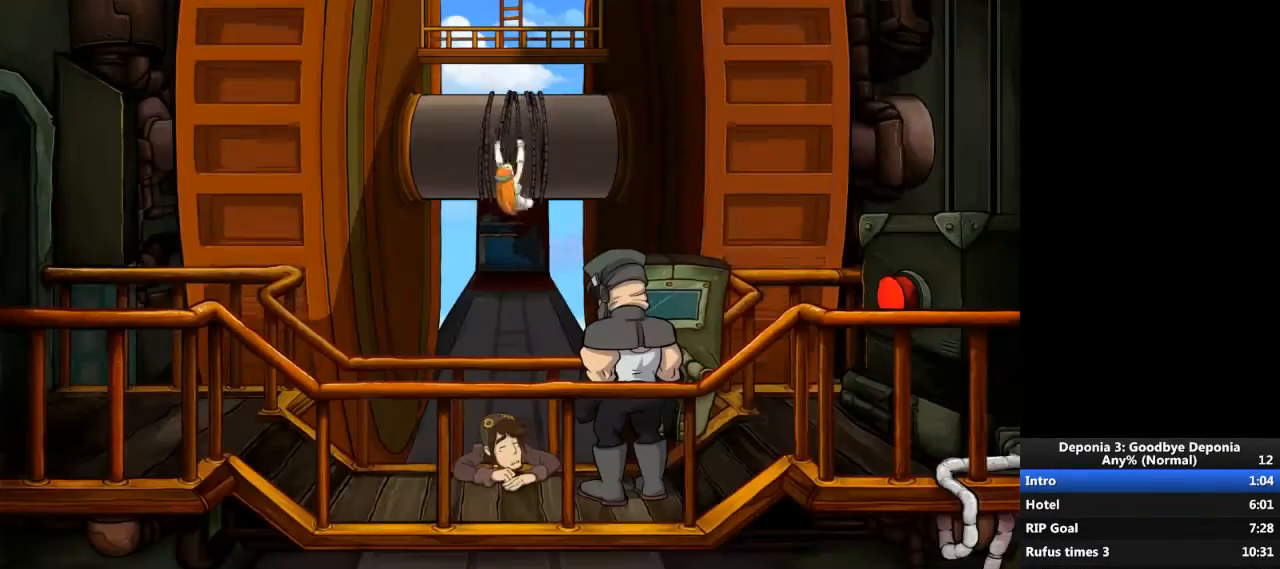
{"keys": ["escape"], "mouse": [], "events": [[100, "escape", "down"], [167, "escape", "up"], [501, "escape", "down"]]}
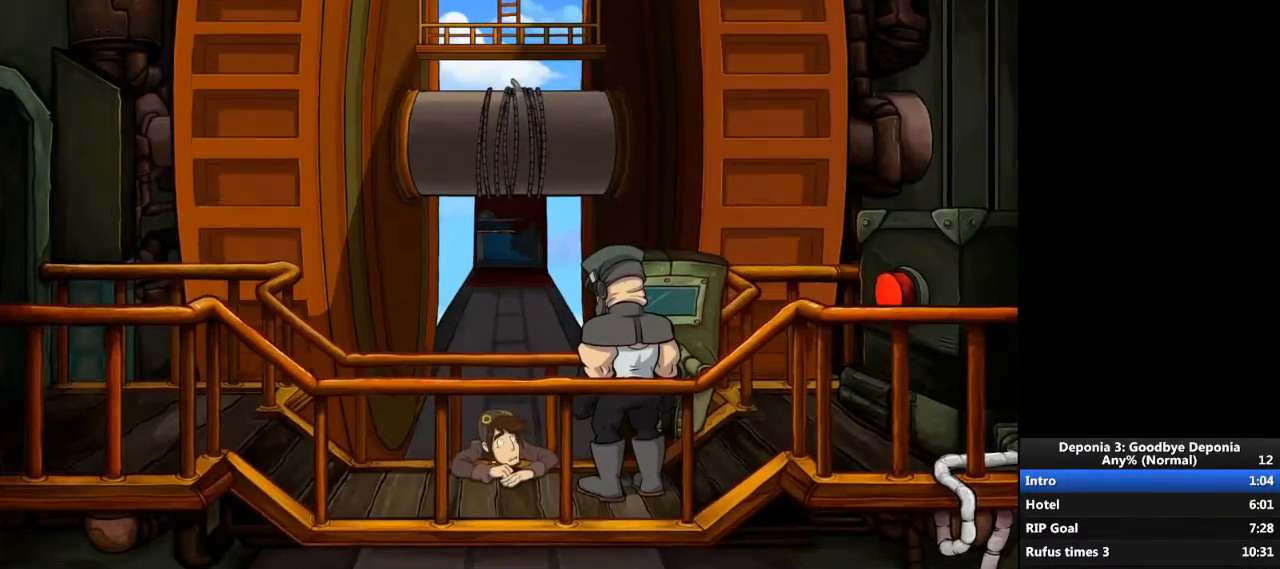
{"keys": [], "mouse": [], "events": [[66, "escape", "up"], [367, "escape", "down"], [433, "escape", "up"]]}
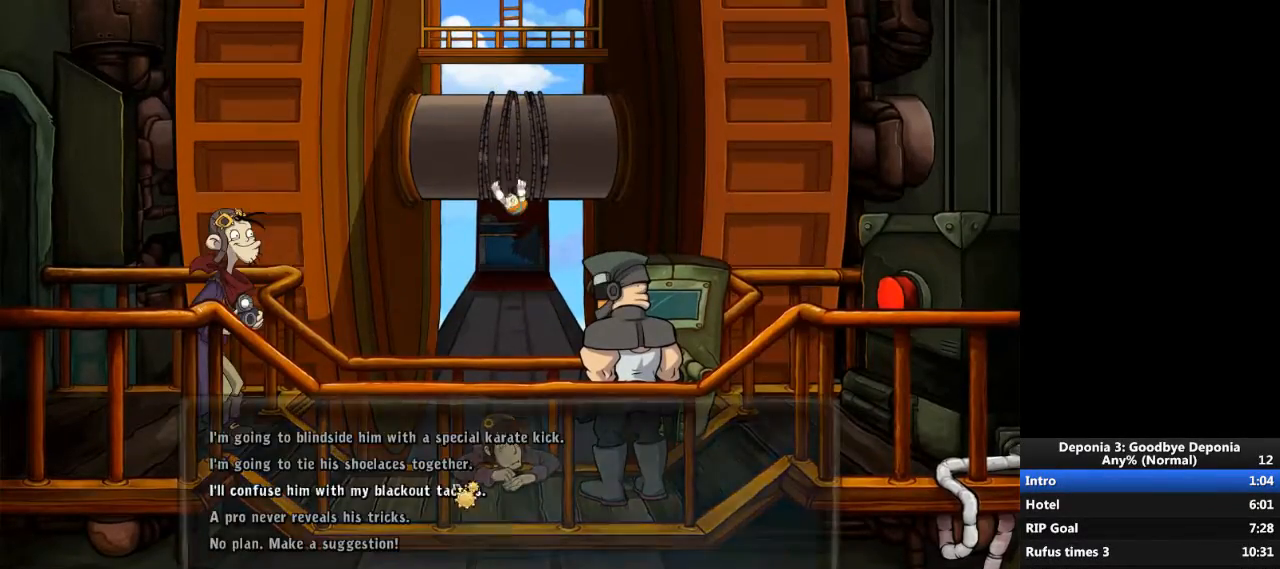
{"keys": [], "mouse": [], "events": [[100, "mouse_left", "down"], [167, "mouse_left", "up"], [267, "escape", "down"], [334, "escape", "up"], [401, "mouse_left", "down"], [467, "mouse_left", "up"]]}
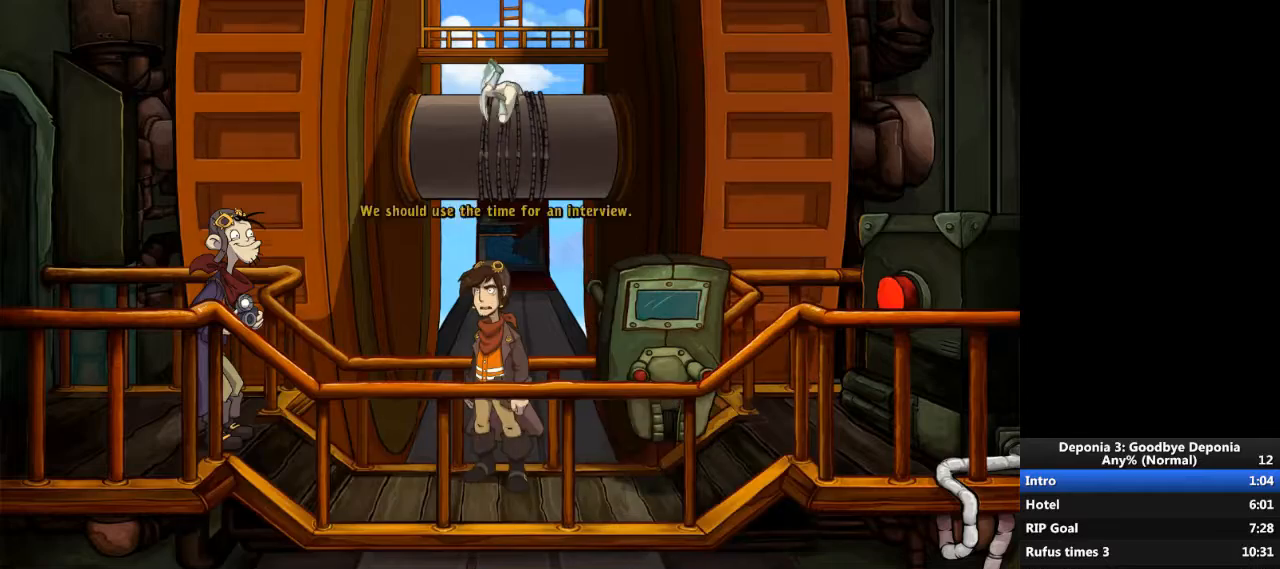
{"keys": [], "mouse": [], "events": [[66, "escape", "down"], [166, "escape", "up"], [300, "mouse_left", "down"], [367, "mouse_left", "up"], [433, "escape", "down"], [467, "escape", "up"]]}
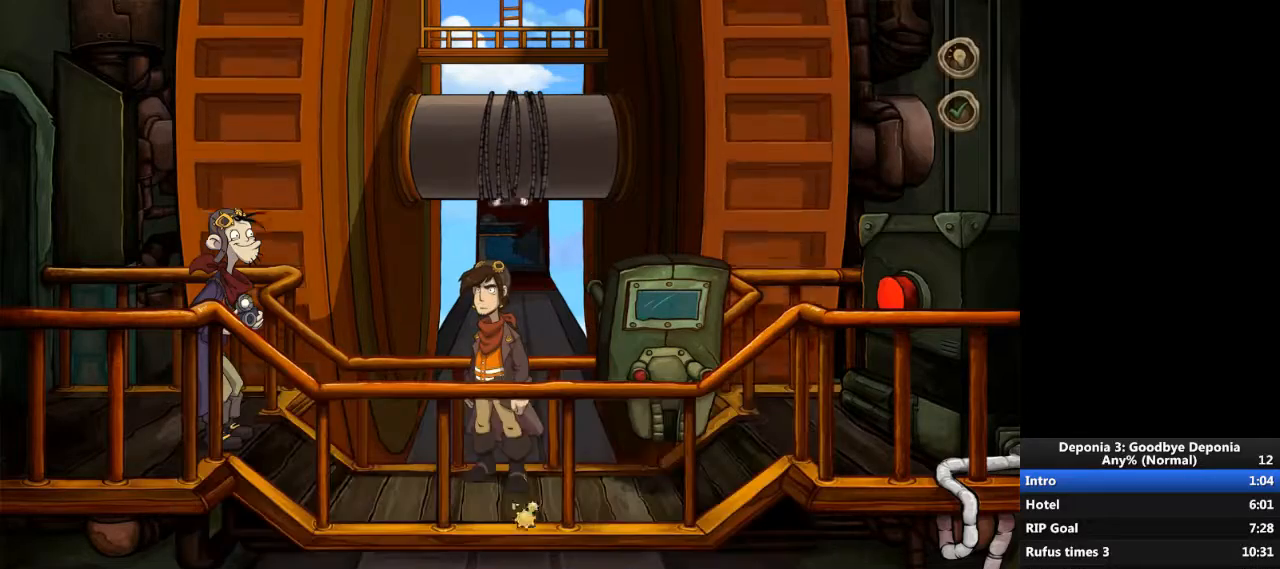
{"keys": [], "mouse": [], "events": [[134, "mouse_left", "down"], [200, "mouse_left", "up"], [434, "mouse_left", "down"], [467, "mouse_left", "up"]]}
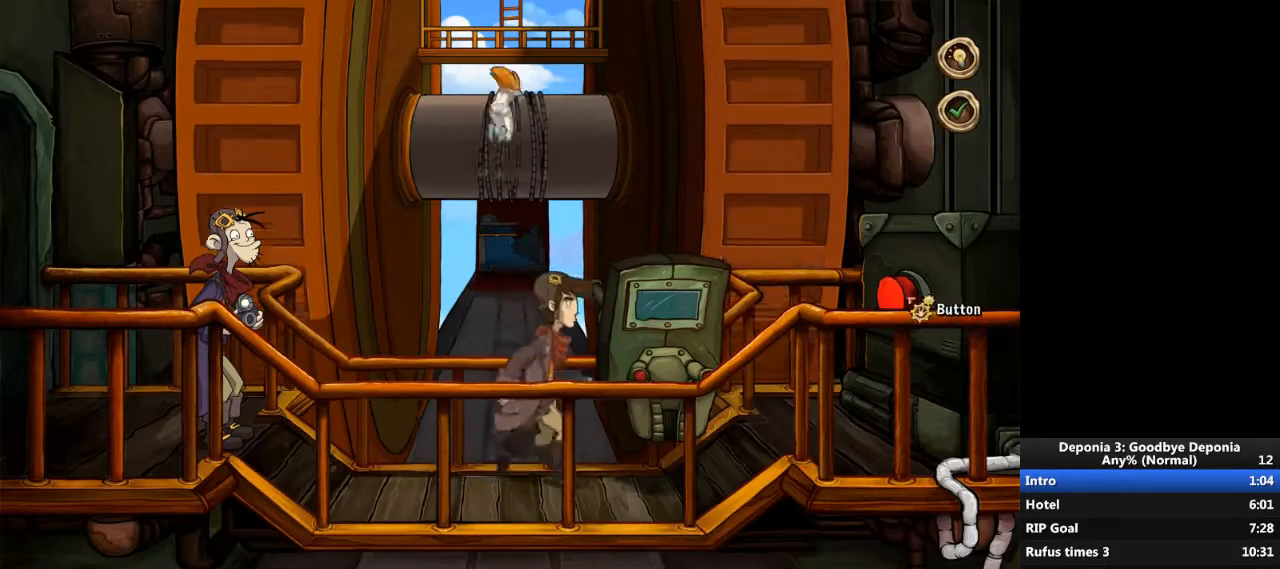
{"keys": [], "mouse": [], "events": []}
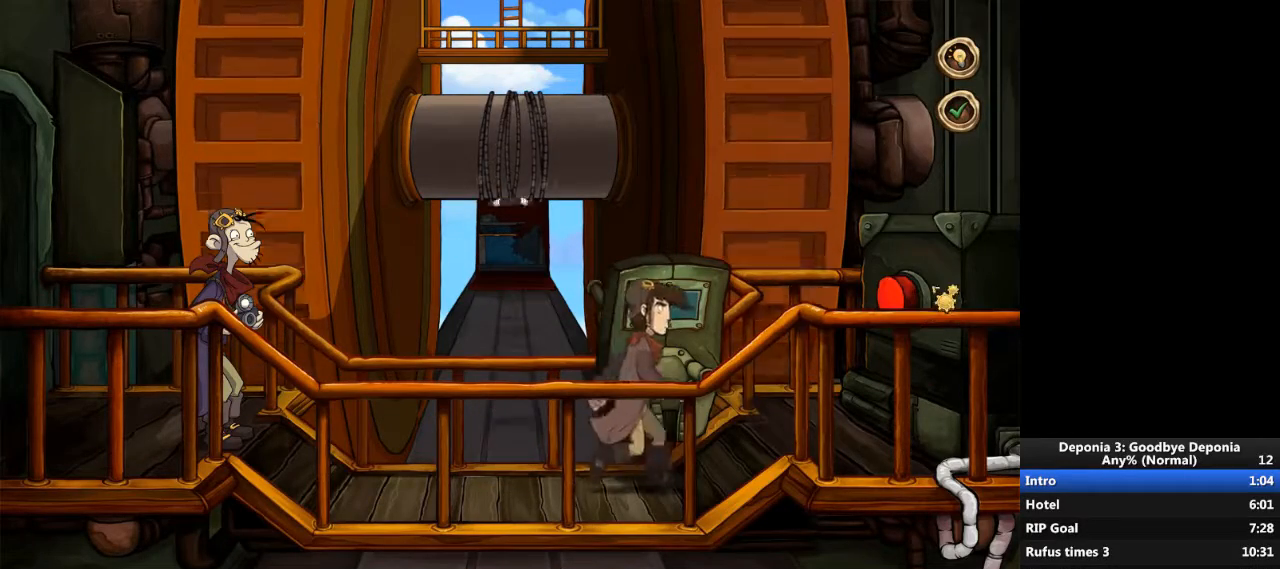
{"keys": [], "mouse": [], "events": []}
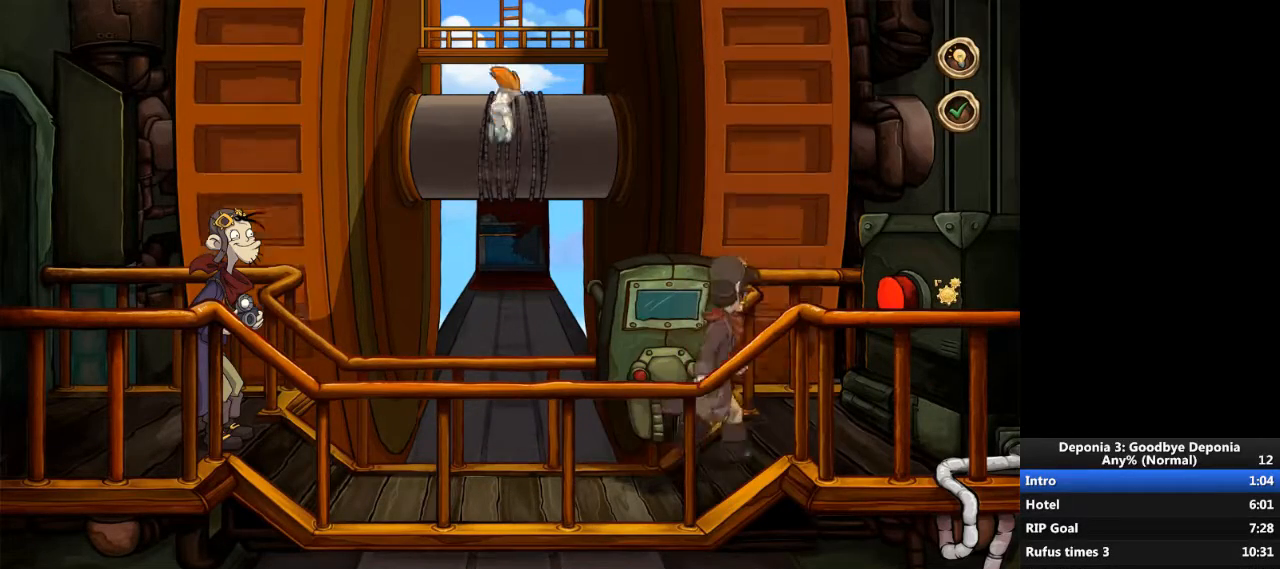
{"keys": [], "mouse": [], "events": []}
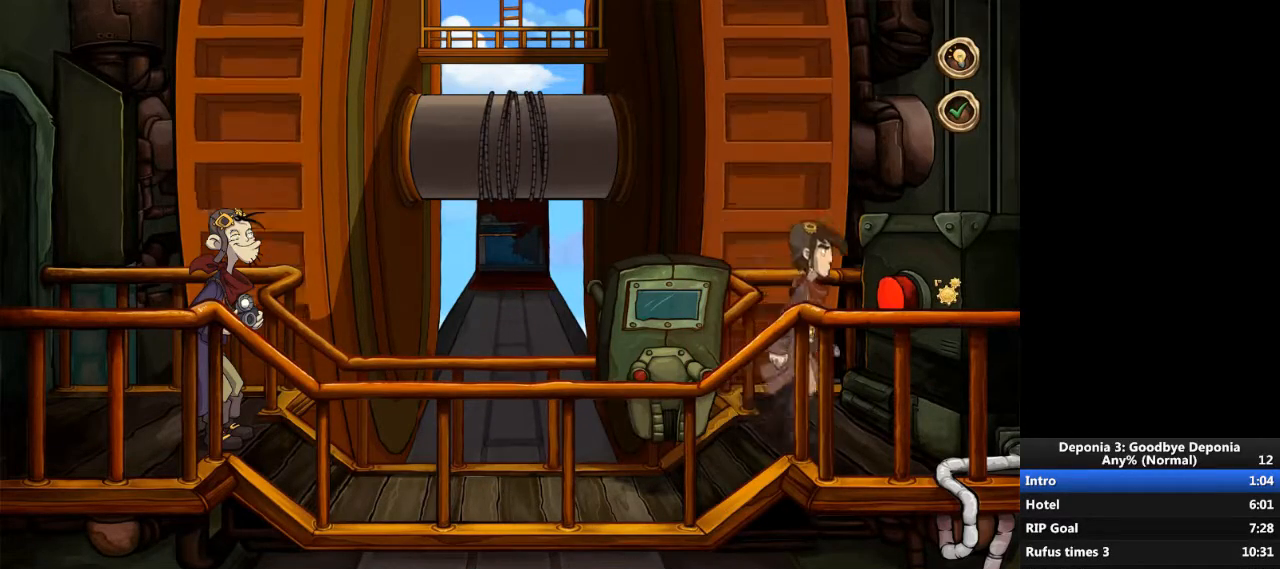
{"keys": [], "mouse": [], "events": [[334, "escape", "down"], [367, "escape", "up"], [401, "mouse_left", "down"], [434, "mouse_left", "up"]]}
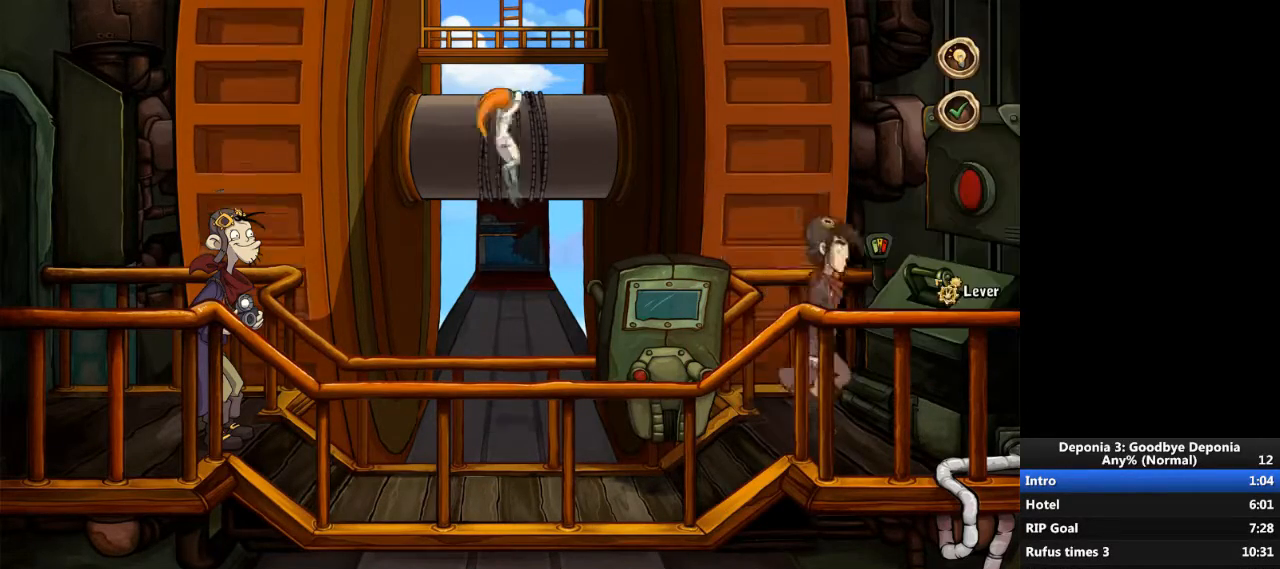
{"keys": [], "mouse": [], "events": [[433, "escape", "down"], [500, "escape", "up"]]}